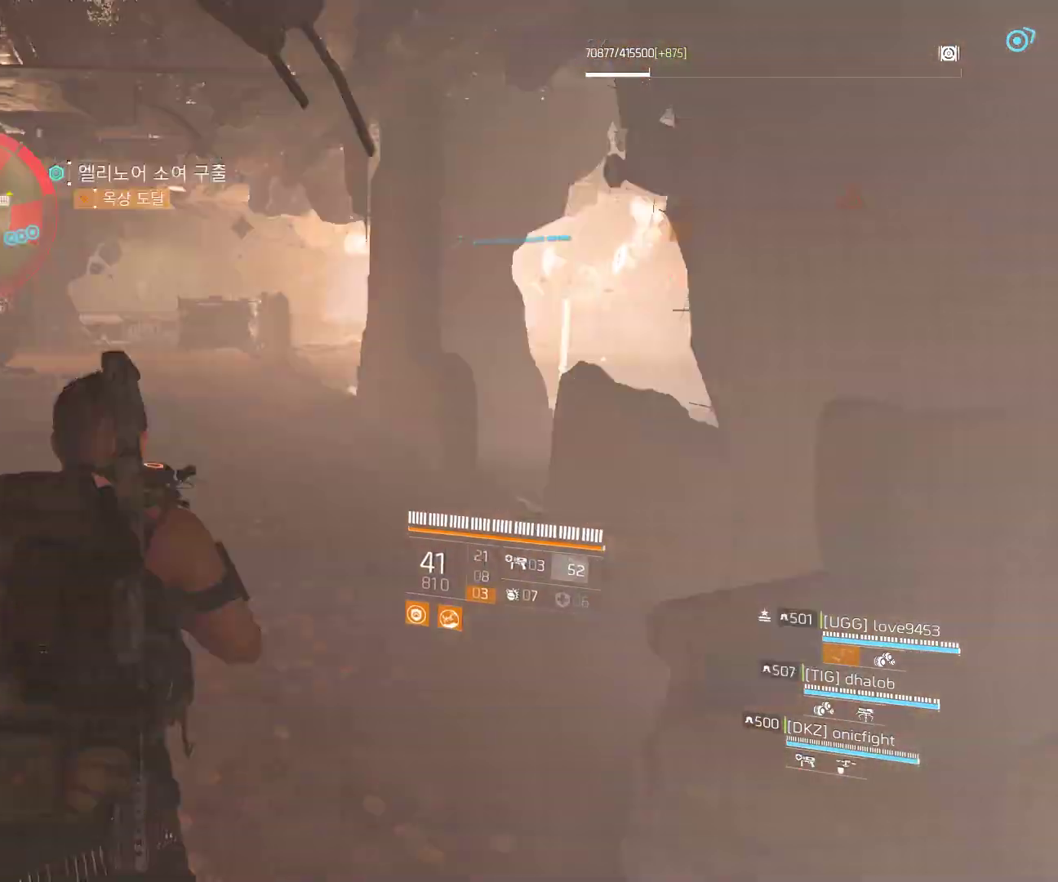
Gameplay with a controller (Xbox layout); each line is a JSON object with the inputs held at the frame after it. "events" lists button and stick changes between this image and that frame as [ms after this image, input, new state], when the widget could be followed in between. Not read: DPAD_DOWN DPAD_LEFT DPAD_RIGHT DPAD_UP HOME L1 L2 L3 R1 R2 R3 TOUCHPAD other_buttons right_stick.
{"buttons": [], "left_stick": "up-left", "events": []}
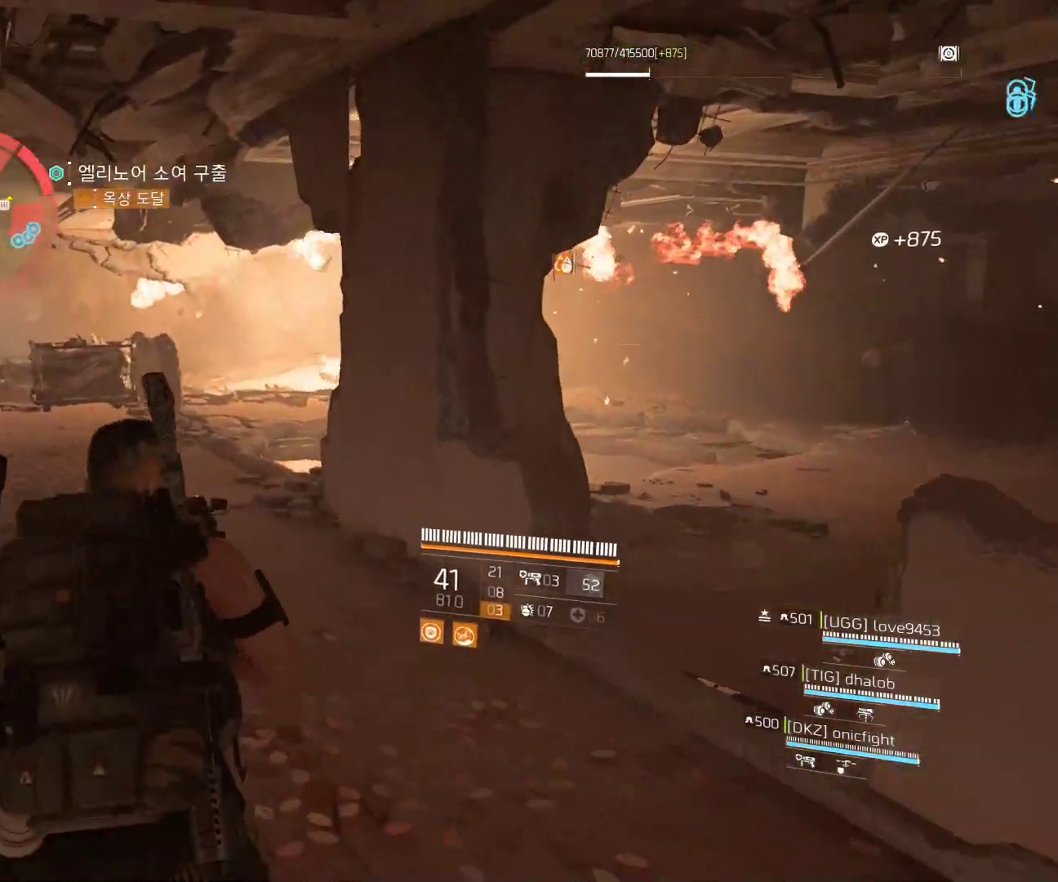
{"buttons": [], "left_stick": "up-left", "events": []}
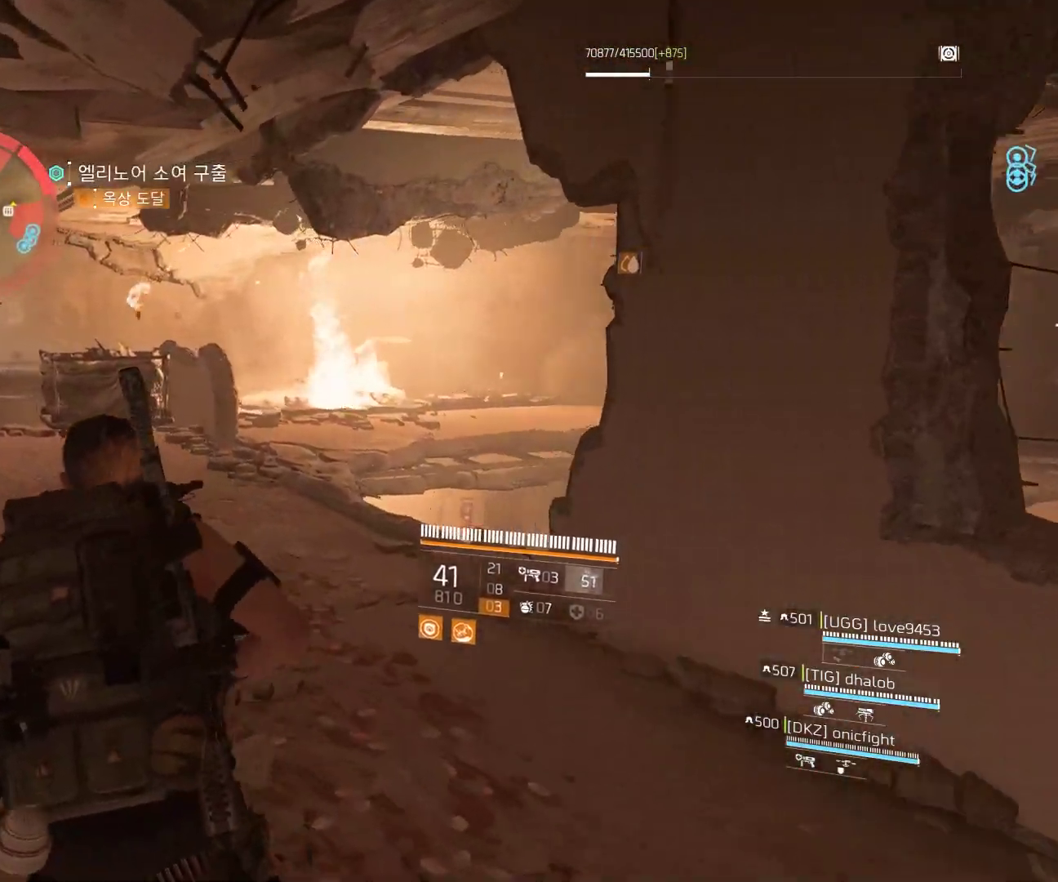
{"buttons": [], "left_stick": "up-left", "events": []}
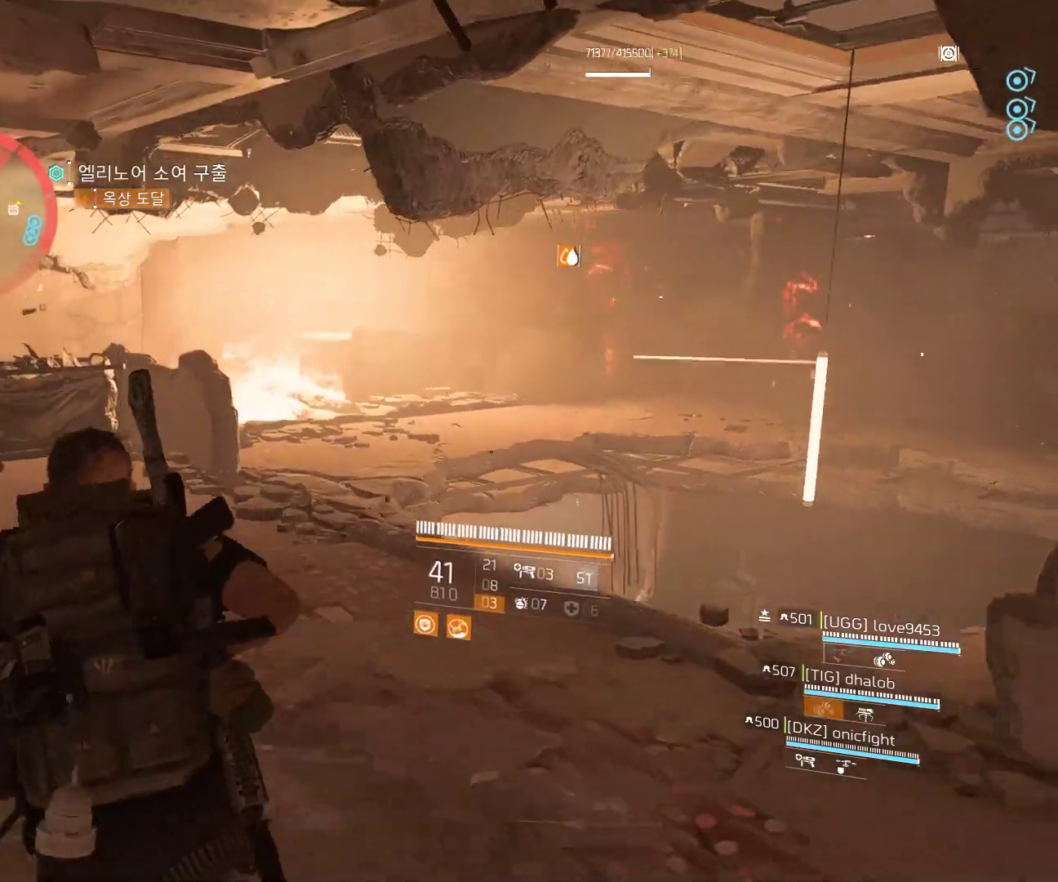
{"buttons": [], "left_stick": "up-left", "events": []}
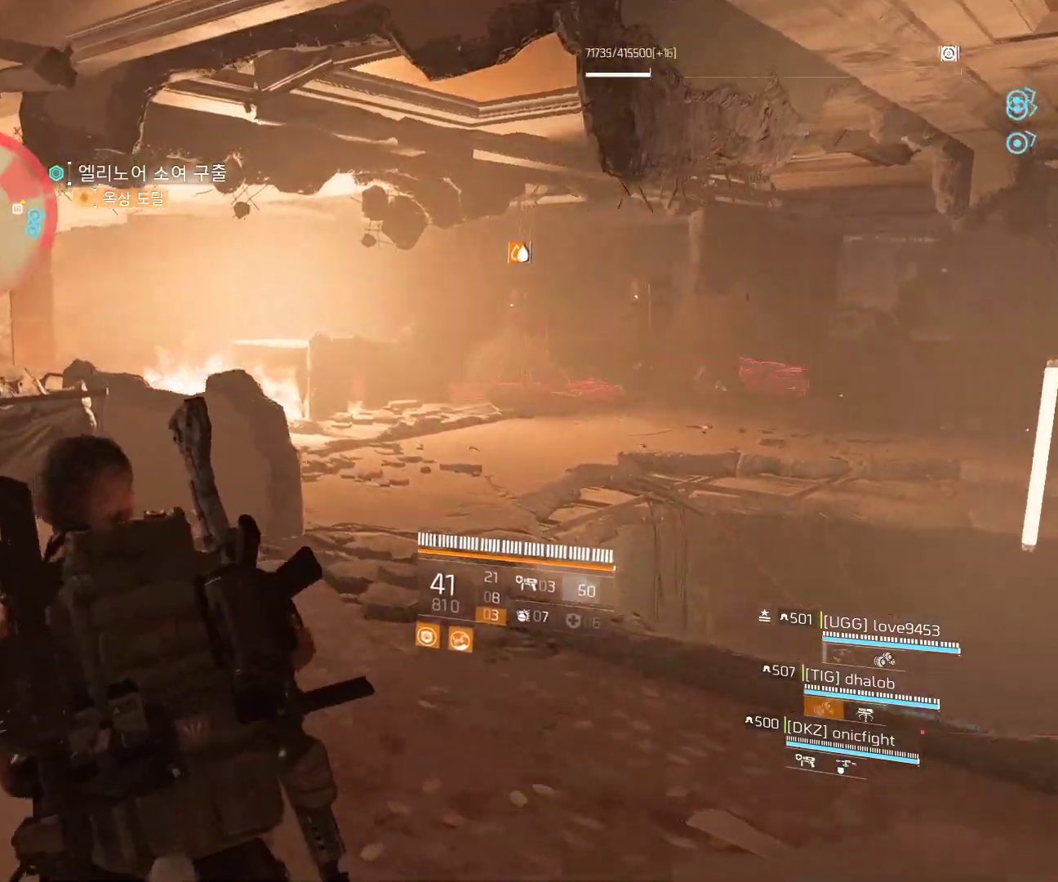
{"buttons": [], "left_stick": "up-left", "events": []}
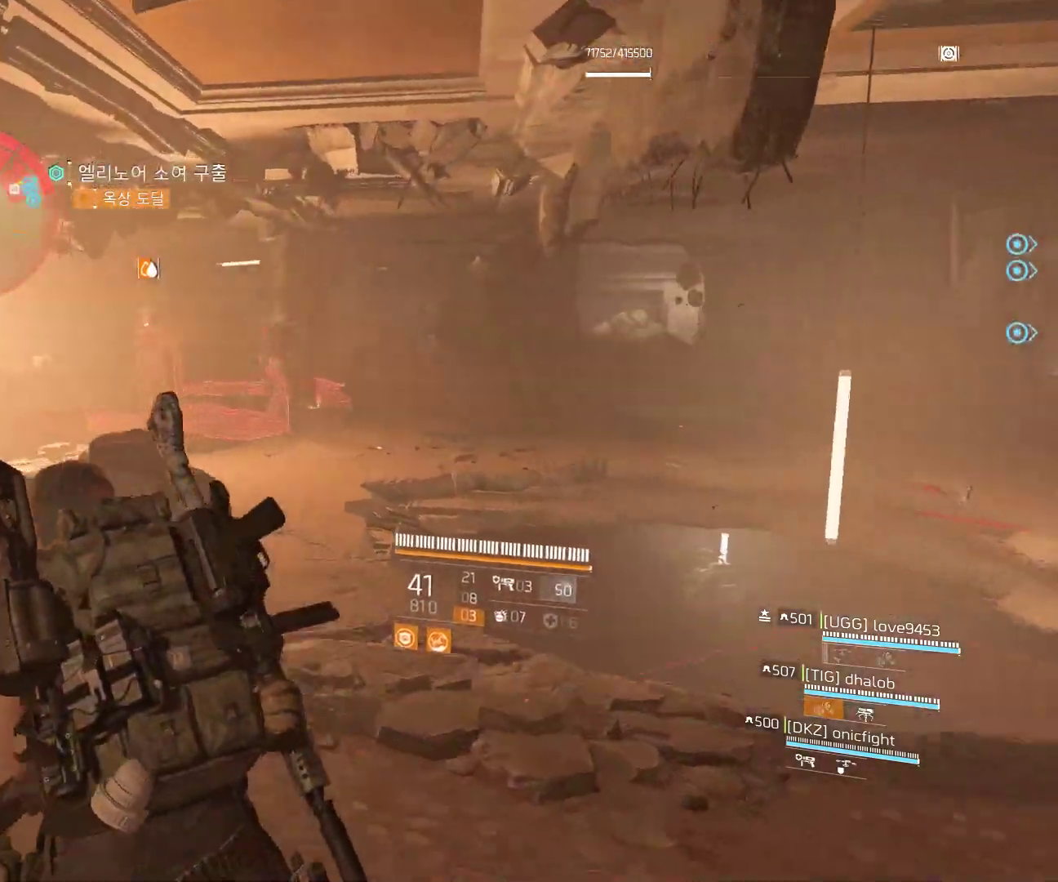
{"buttons": [], "left_stick": "right", "events": [[50, "left_stick", "up"], [150, "A", "down"], [217, "A", "up"], [267, "left_stick", "center"], [483, "left_stick", "right"]]}
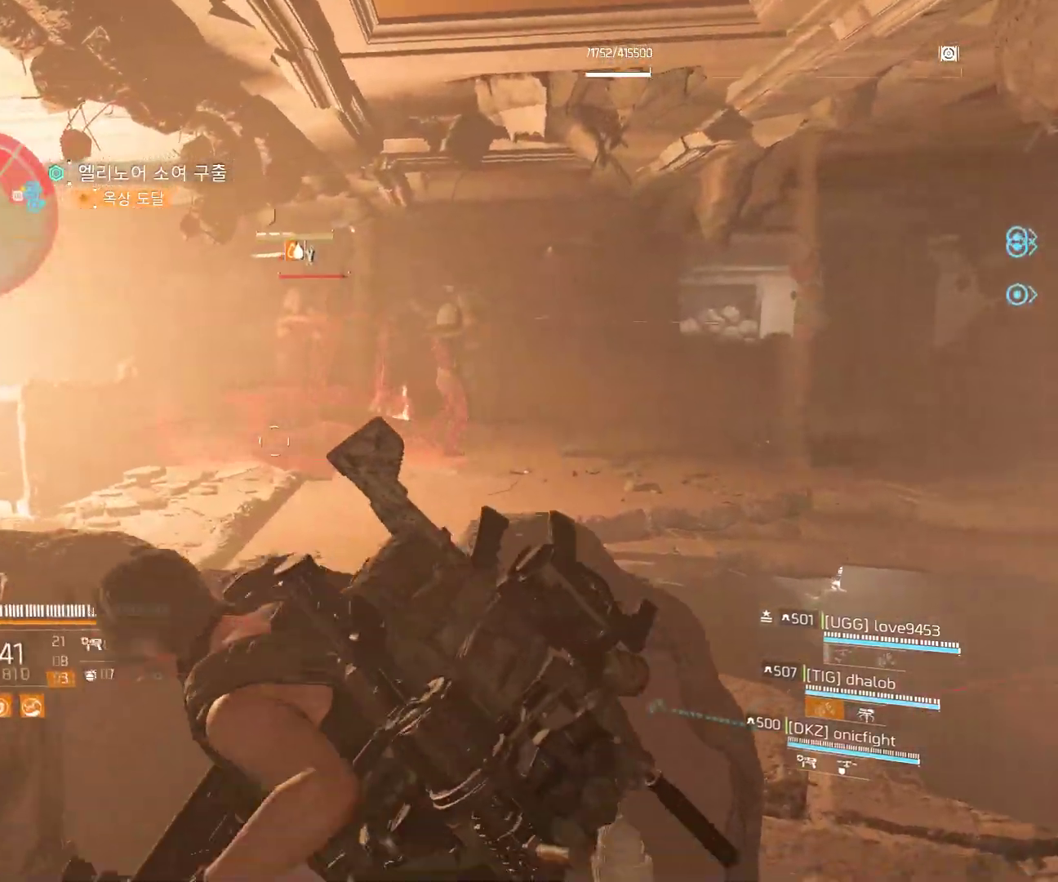
{"buttons": [], "left_stick": "left", "events": [[350, "left_stick", "center"], [500, "left_stick", "left"]]}